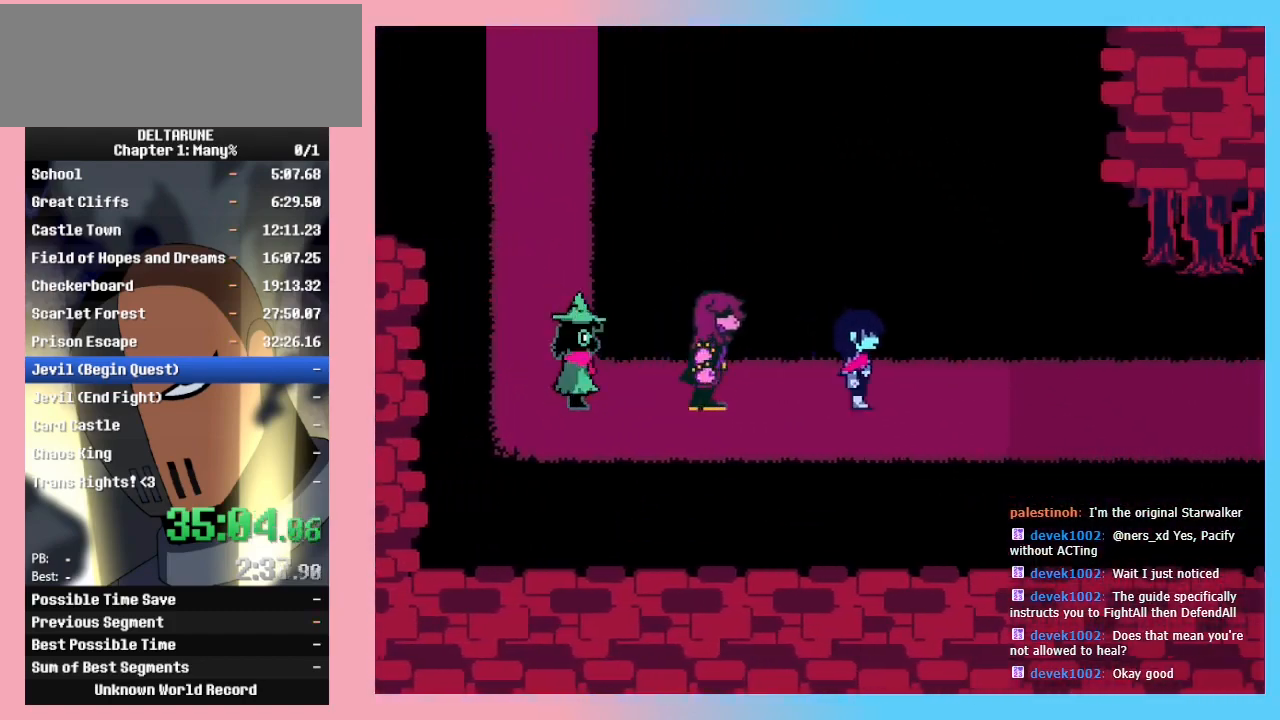
Gameplay with keyboard; each line is a JSON object with the keys held at the frame after it. "events" lists presses ("down") and releases ("up") of "c", "ctrl_r", "down", "left", "return", "right", "shift_r", "up", "x" and "z" between this image and that frame as [ms after this image, input, new state], when the widget could be followed in between. No other keys are recorded. Mouse input is not recorded. Not read: ctrl_l shift_l.
{"keys": ["right"], "events": []}
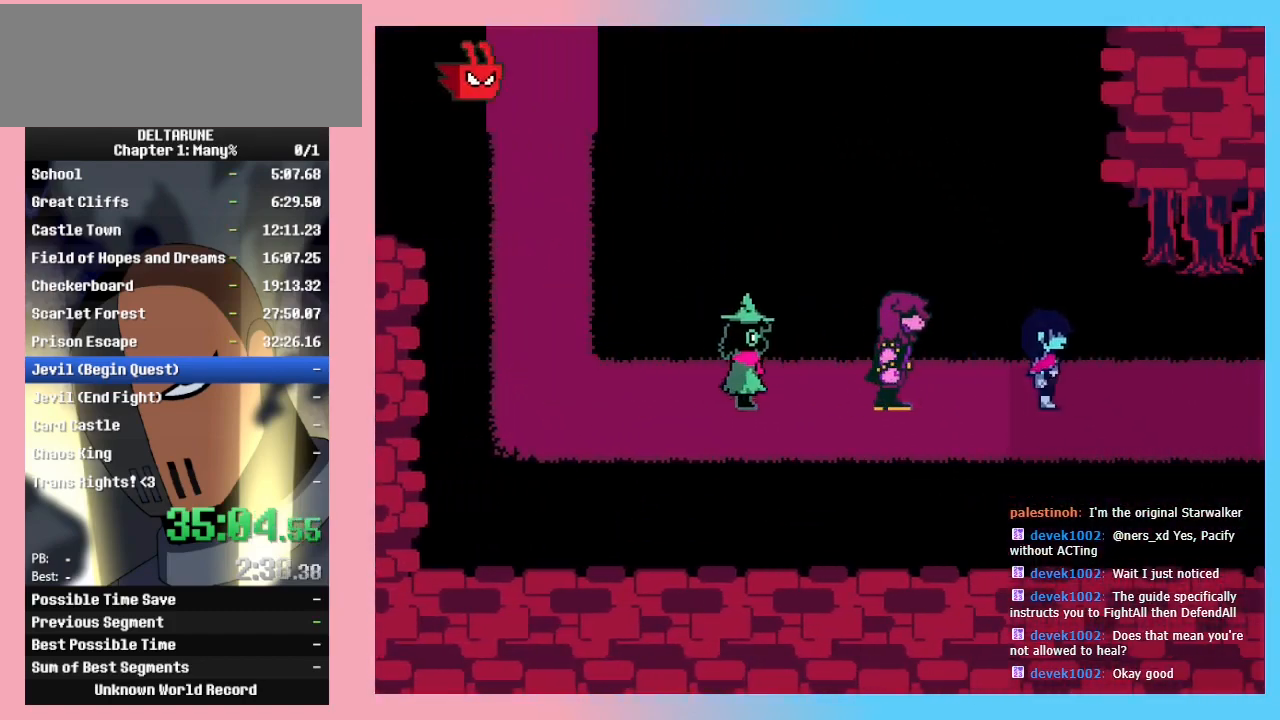
{"keys": ["right"], "events": []}
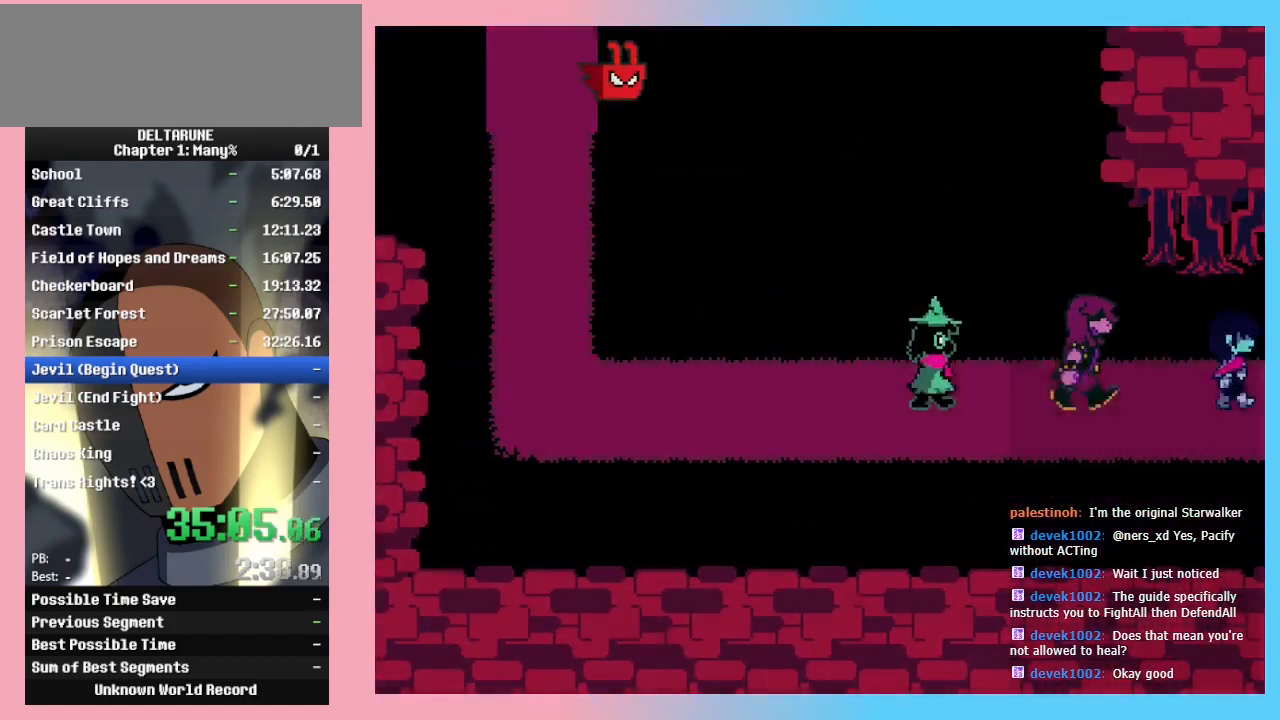
{"keys": ["right"], "events": []}
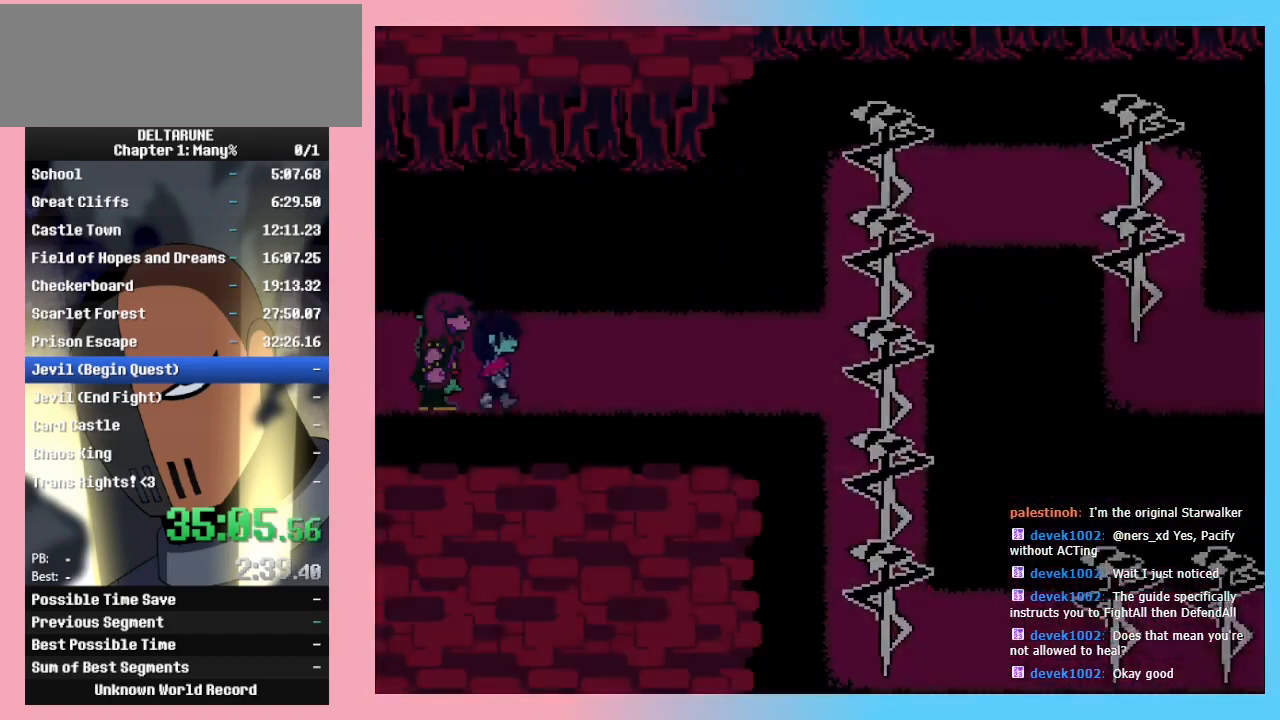
{"keys": ["right"], "events": []}
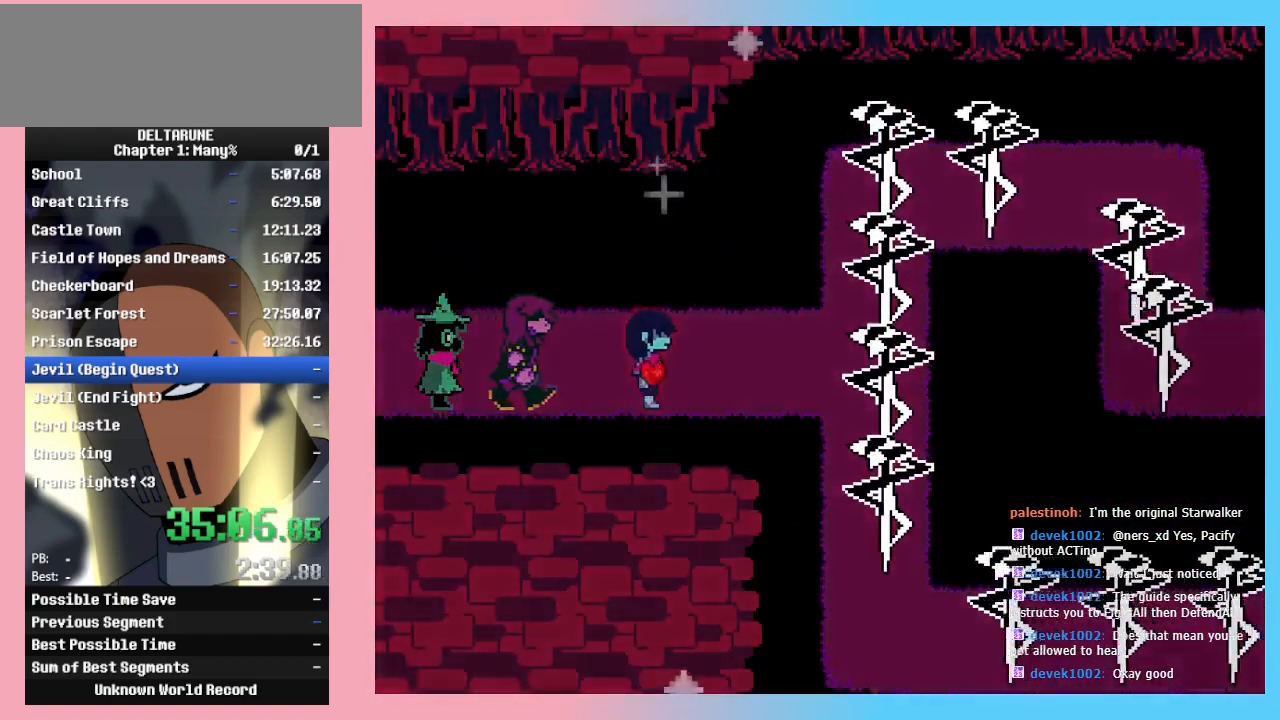
{"keys": ["right"], "events": [[400, "z", "down"], [500, "z", "up"]]}
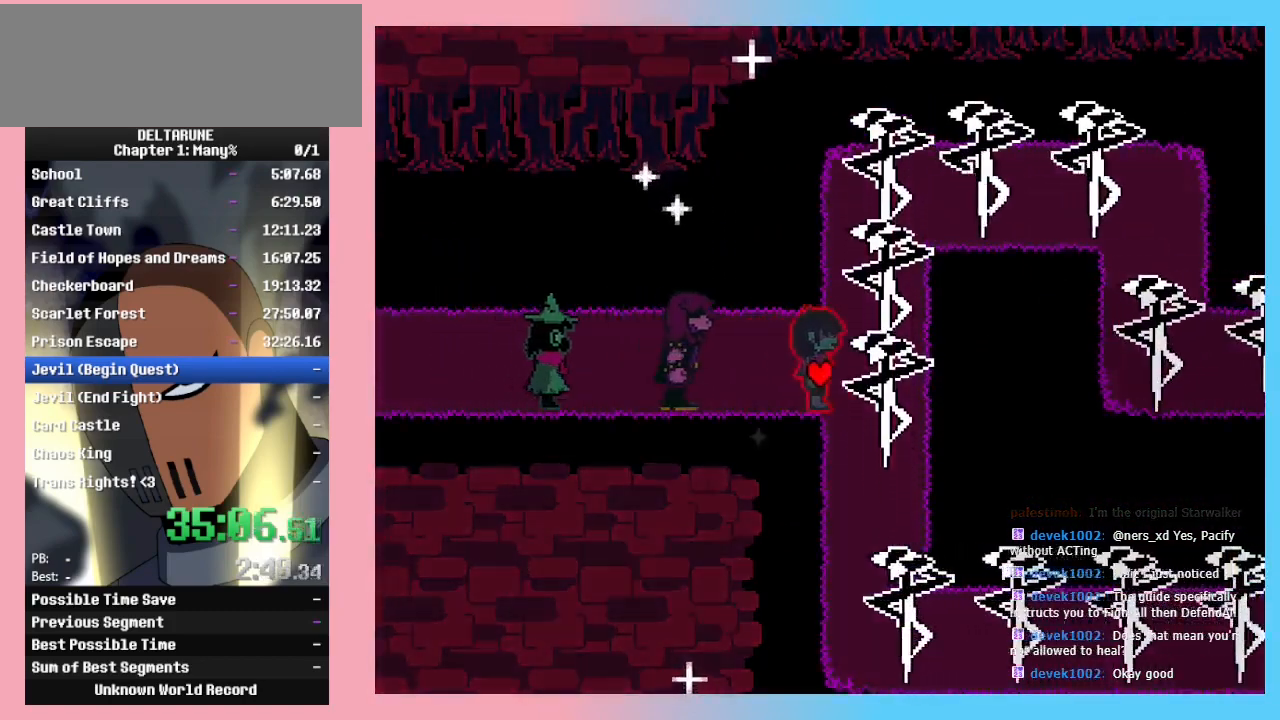
{"keys": ["down"], "events": [[33, "z", "down"], [133, "z", "up"], [233, "z", "down"], [300, "down", "down"], [333, "right", "up"], [333, "z", "up"], [400, "z", "down"], [467, "z", "up"]]}
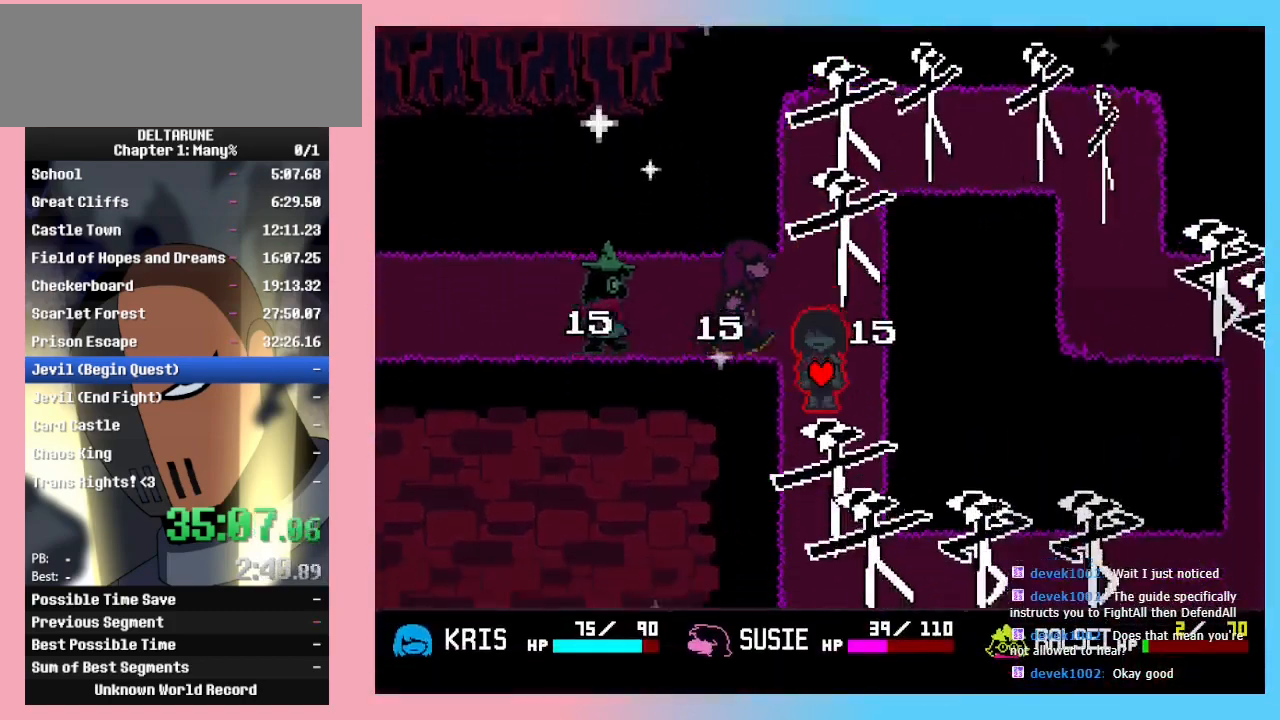
{"keys": ["down", "z"], "events": [[67, "z", "down"], [167, "z", "up"], [200, "z", "down"], [333, "z", "up"], [400, "z", "down"]]}
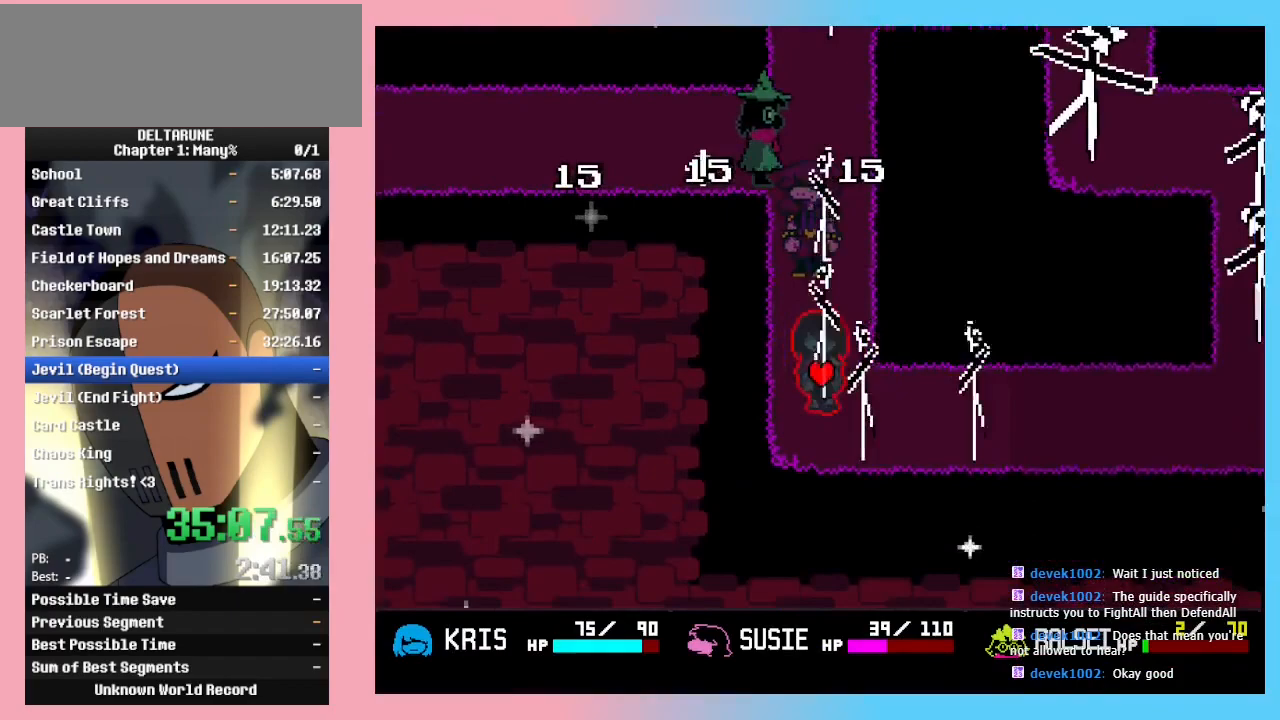
{"keys": ["right"], "events": [[33, "right", "down"], [67, "down", "up"], [133, "z", "up"], [233, "z", "down"], [300, "z", "up"], [400, "z", "down"], [500, "z", "up"]]}
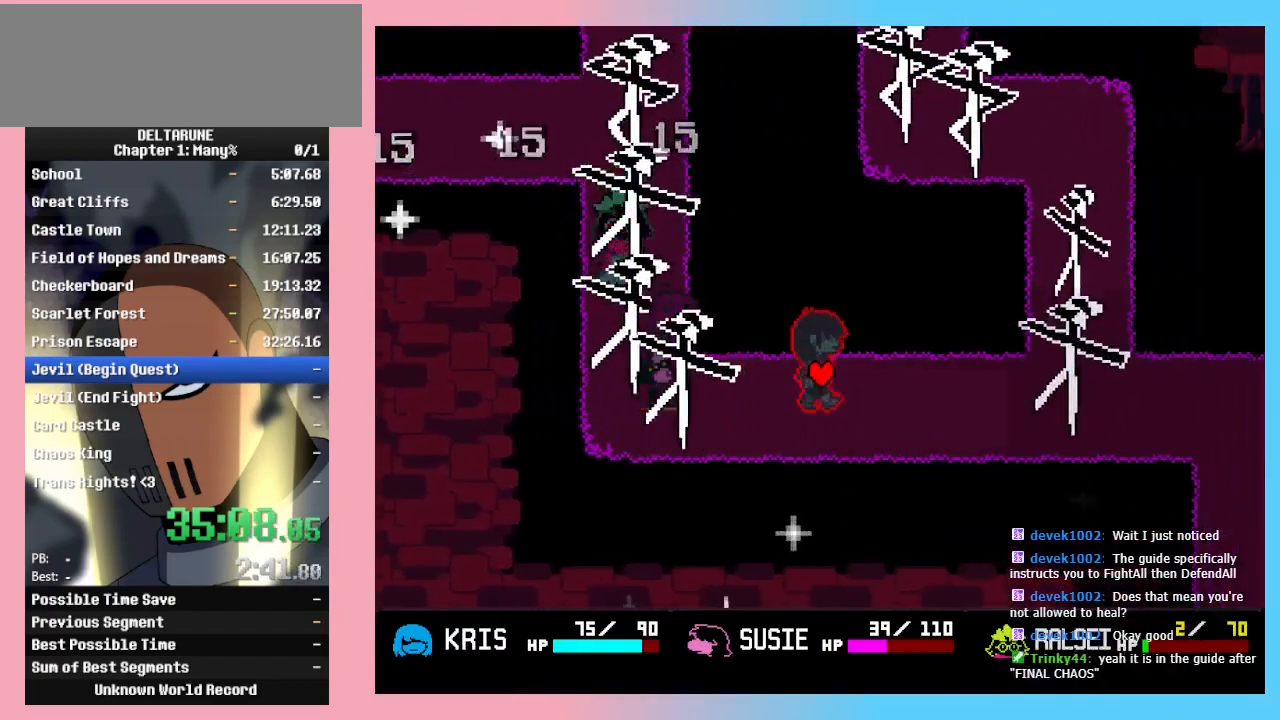
{"keys": ["right", "z"], "events": [[100, "z", "down"], [200, "z", "up"], [267, "z", "down"], [367, "z", "up"], [433, "z", "down"]]}
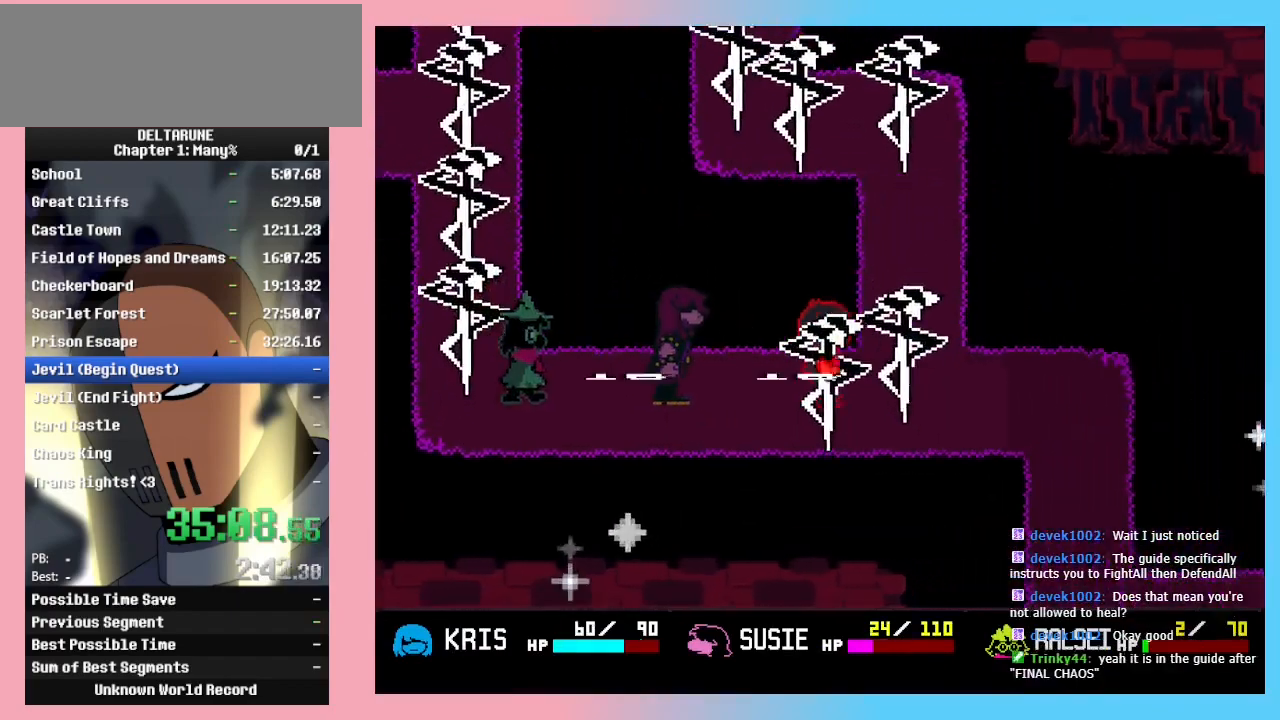
{"keys": ["right"], "events": [[67, "z", "up"], [100, "z", "down"], [200, "z", "up"], [300, "z", "down"], [500, "z", "up"]]}
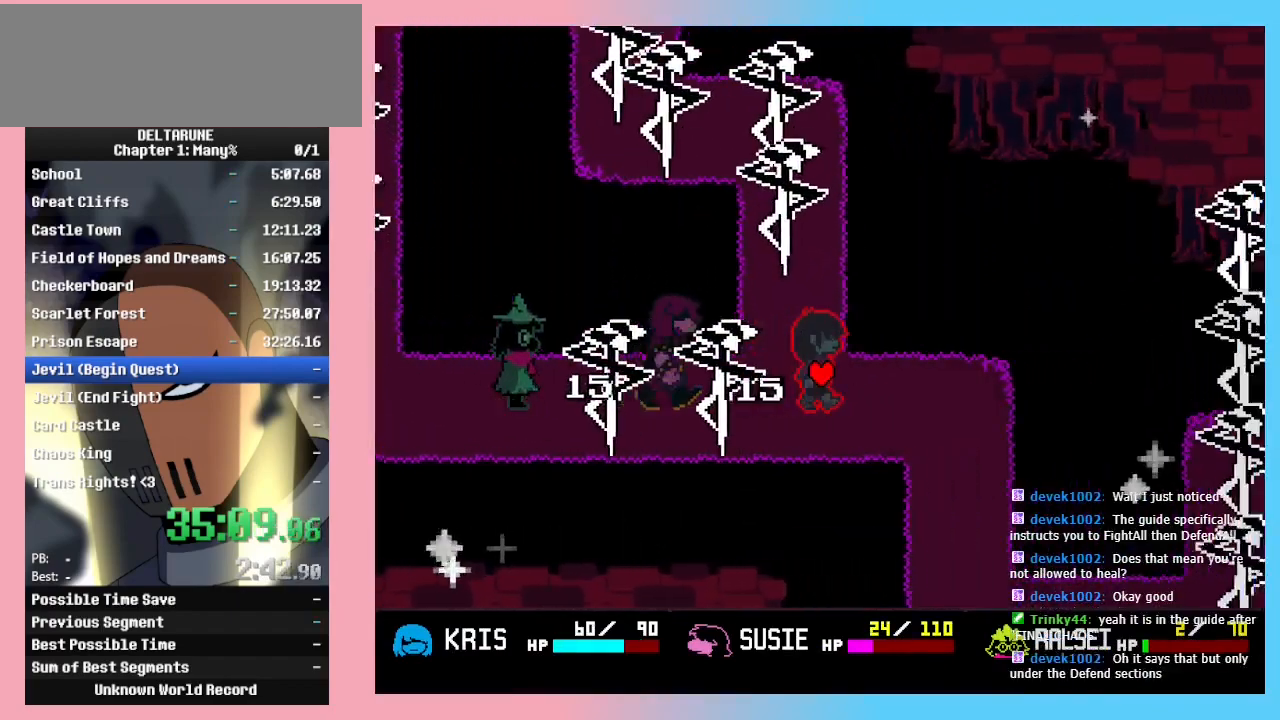
{"keys": ["down"], "events": [[167, "z", "down"], [267, "z", "up"], [333, "down", "down"], [367, "right", "up"], [367, "z", "down"], [500, "z", "up"]]}
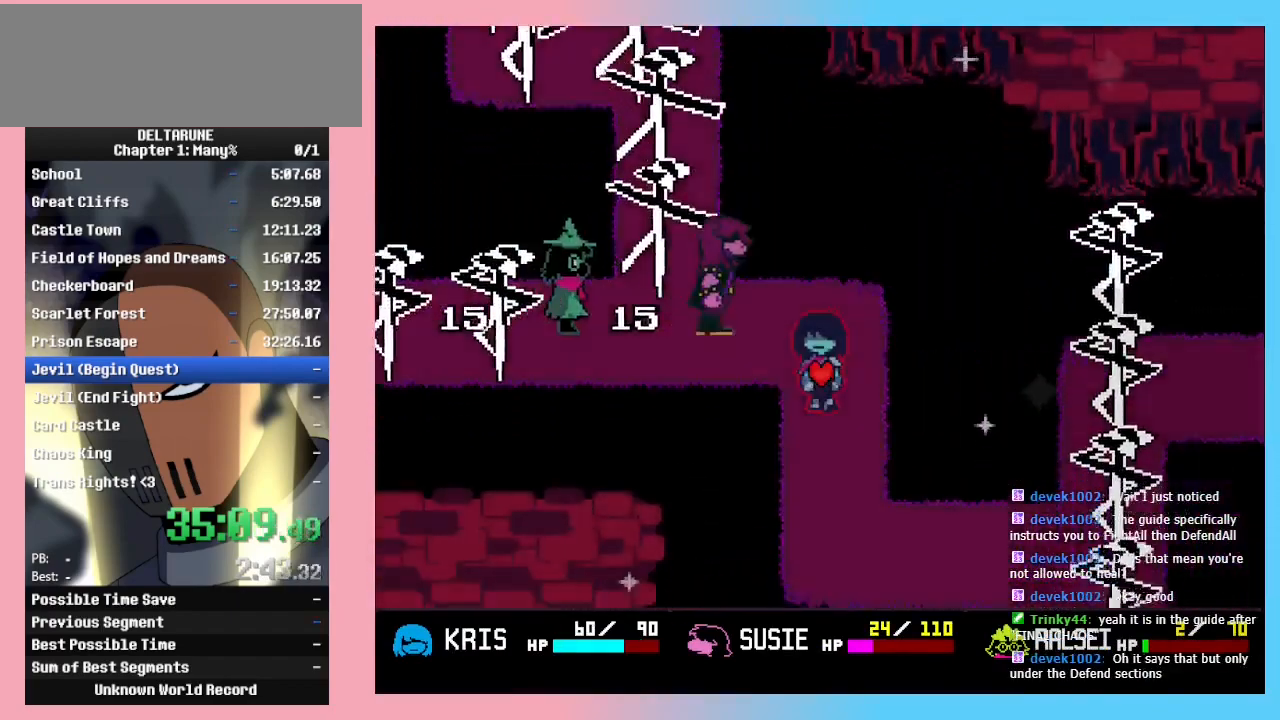
{"keys": ["right", "z"], "events": [[100, "z", "down"], [200, "z", "up"], [267, "z", "down"], [467, "down", "up"], [467, "right", "down"], [467, "z", "up"], [500, "z", "down"]]}
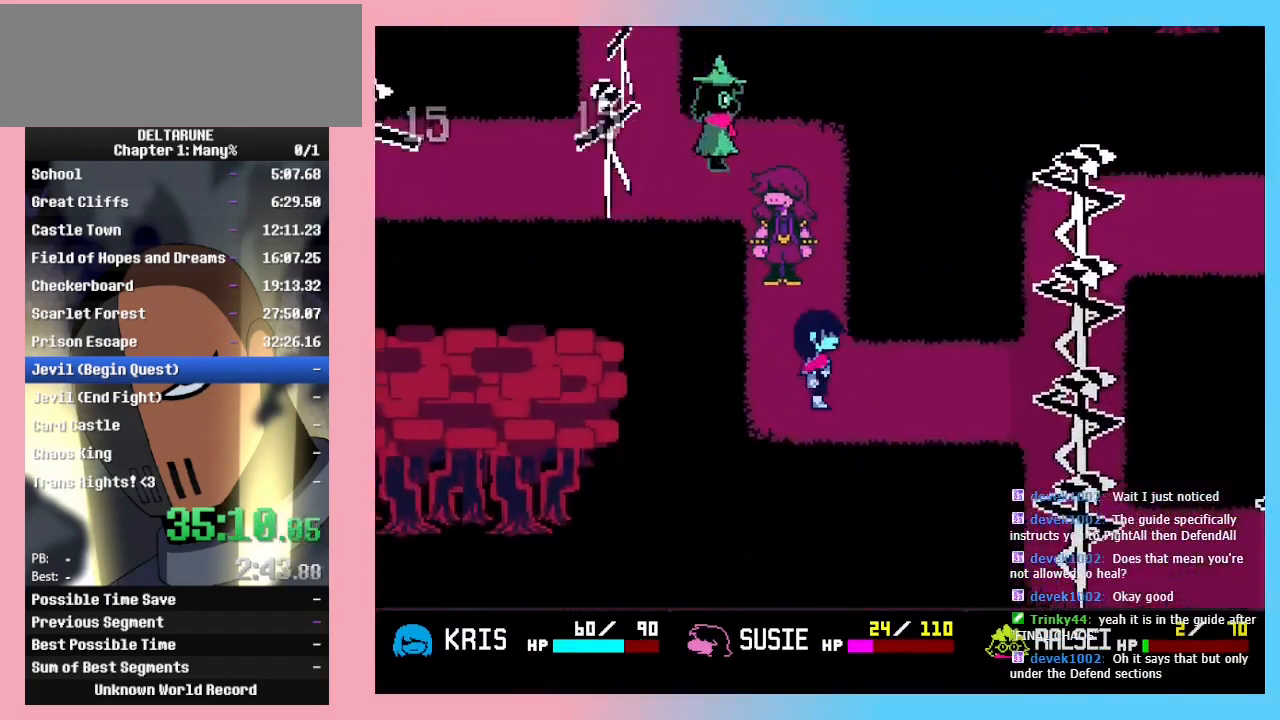
{"keys": ["right", "z"], "events": [[167, "z", "up"], [200, "z", "down"], [333, "z", "up"], [400, "z", "down"]]}
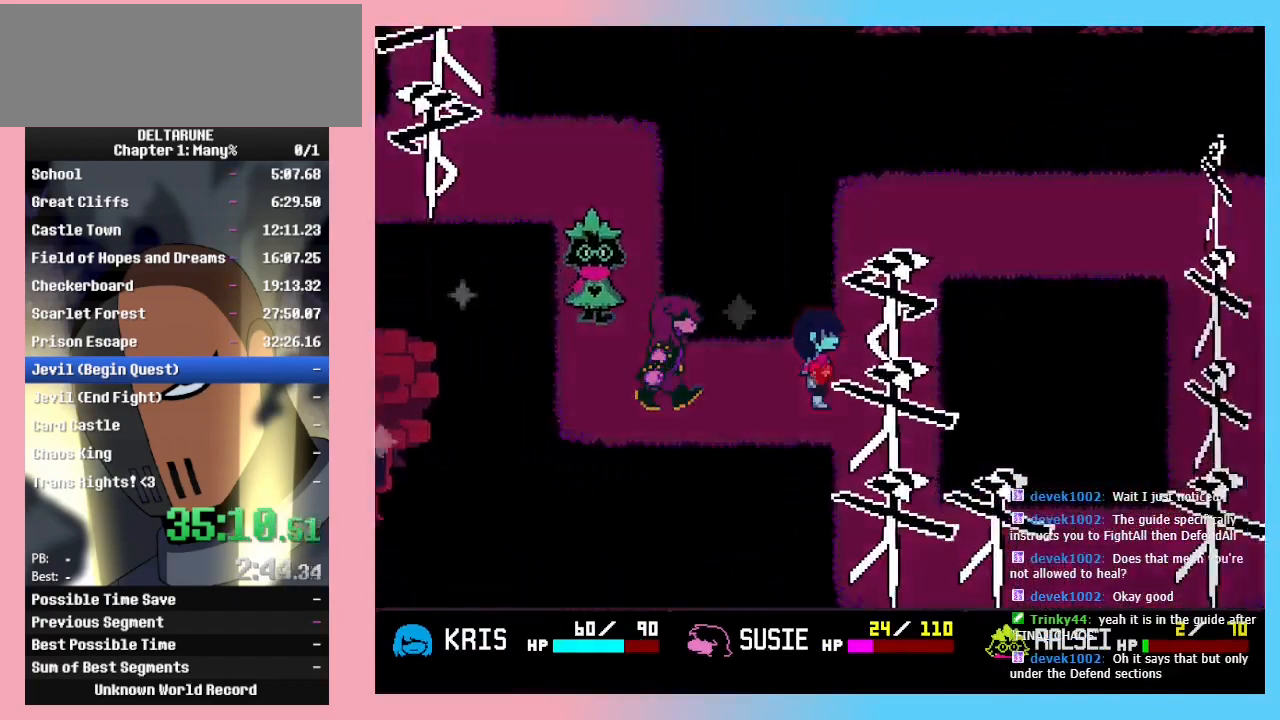
{"keys": ["down", "z"], "events": [[33, "z", "up"], [133, "z", "down"], [167, "down", "down"], [167, "right", "up"], [233, "z", "up"], [333, "z", "down"], [400, "z", "up"], [500, "z", "down"]]}
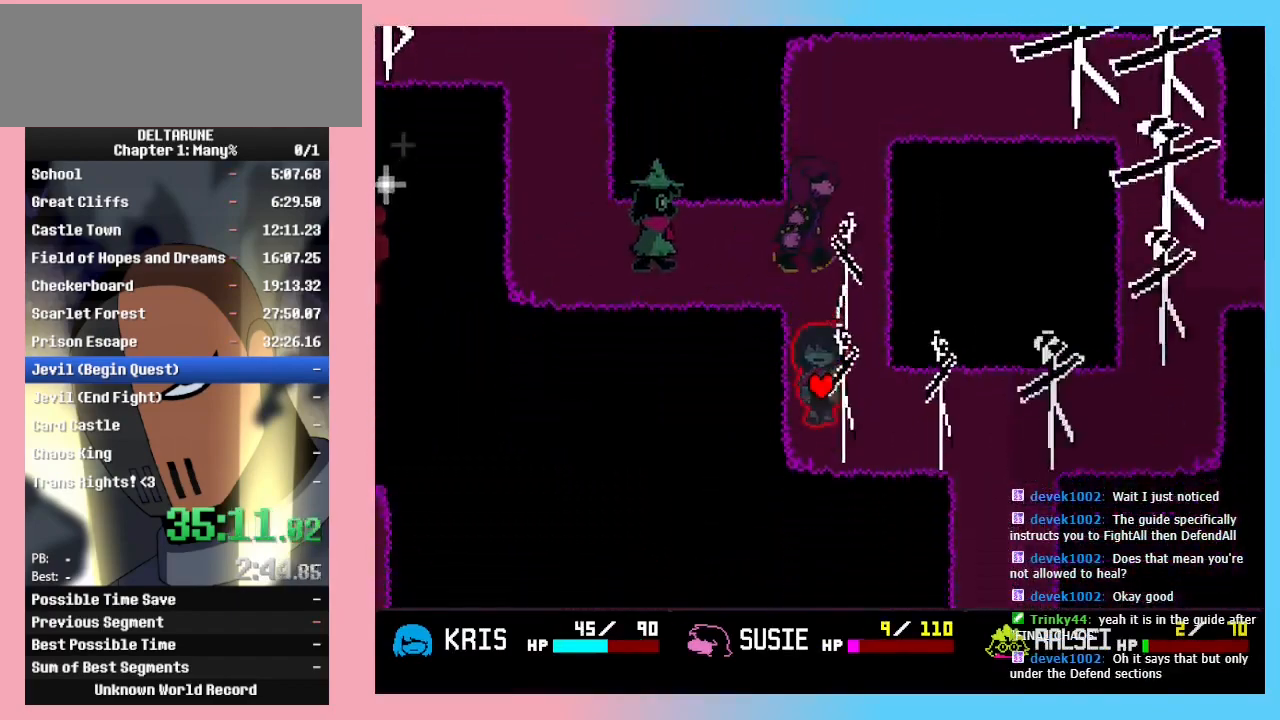
{"keys": ["right", "z"], "events": [[133, "z", "up"], [233, "down", "up"], [233, "right", "down"], [233, "z", "down"], [333, "z", "up"], [433, "z", "down"]]}
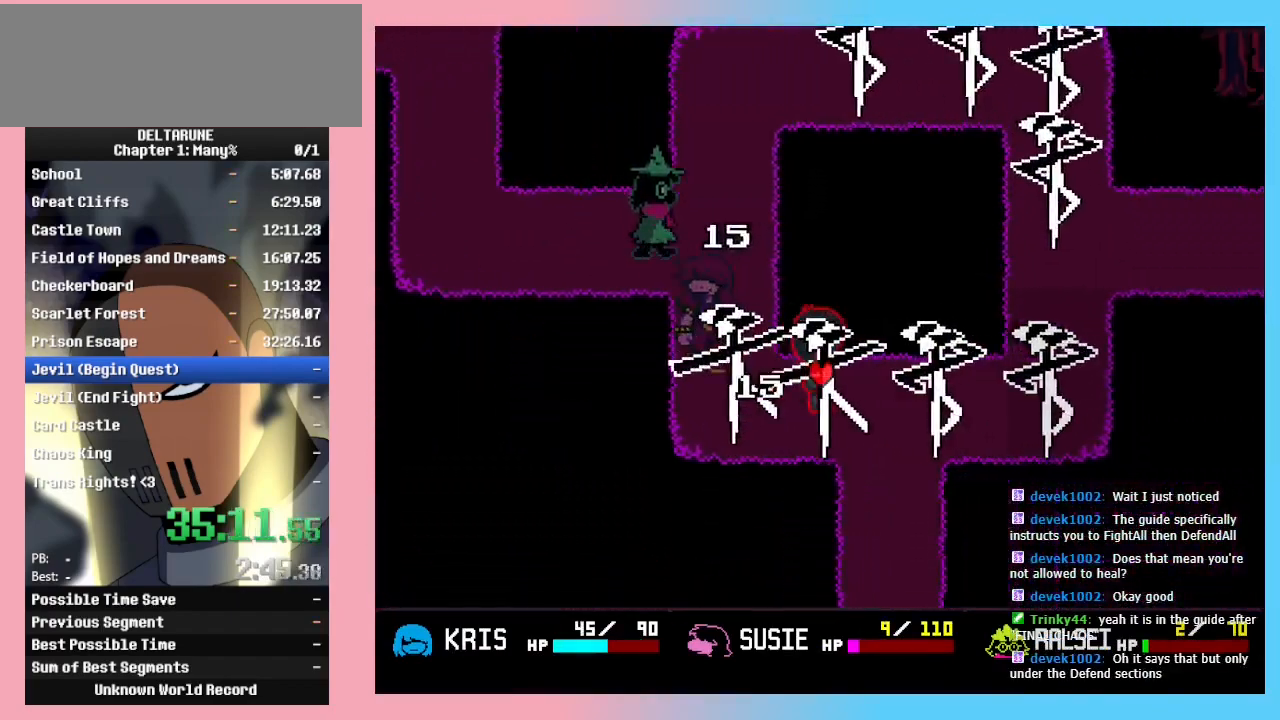
{"keys": ["right"], "events": [[33, "z", "up"], [100, "z", "down"], [233, "z", "up"], [333, "z", "down"], [500, "z", "up"]]}
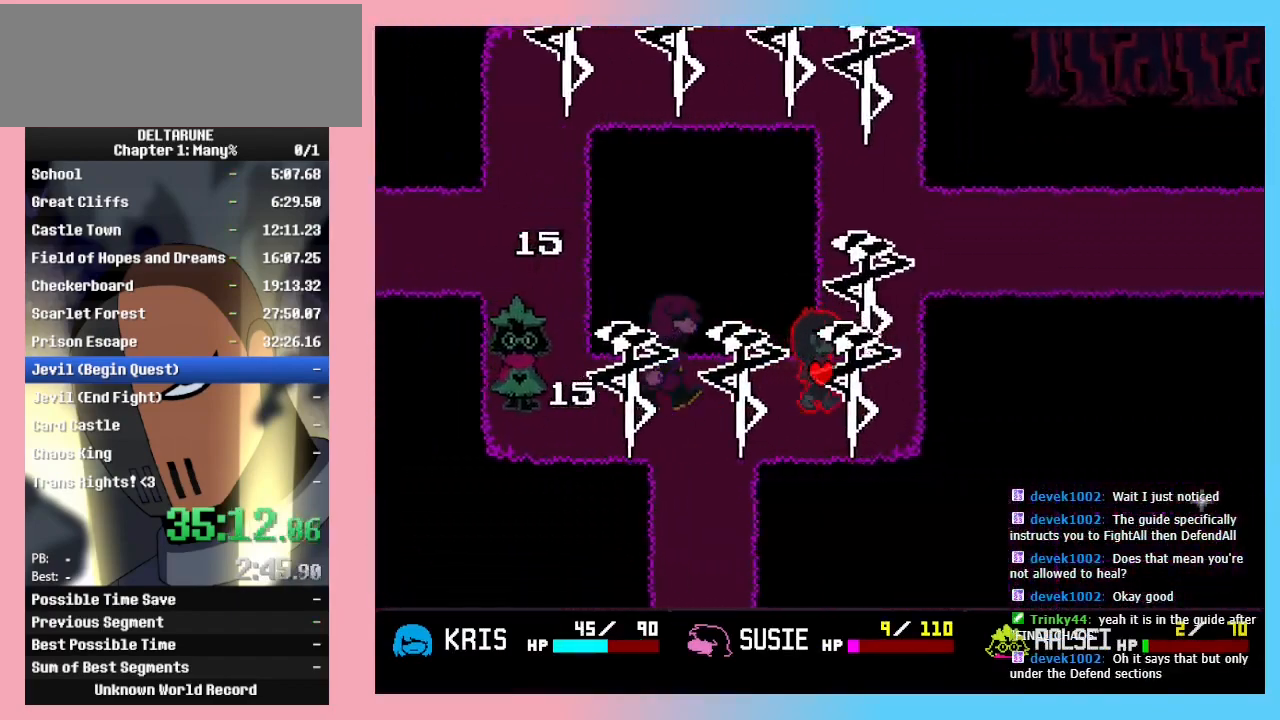
{"keys": ["up"], "events": [[67, "z", "down"], [233, "up", "down"], [233, "z", "up"], [267, "right", "up"], [300, "z", "down"], [433, "z", "up"]]}
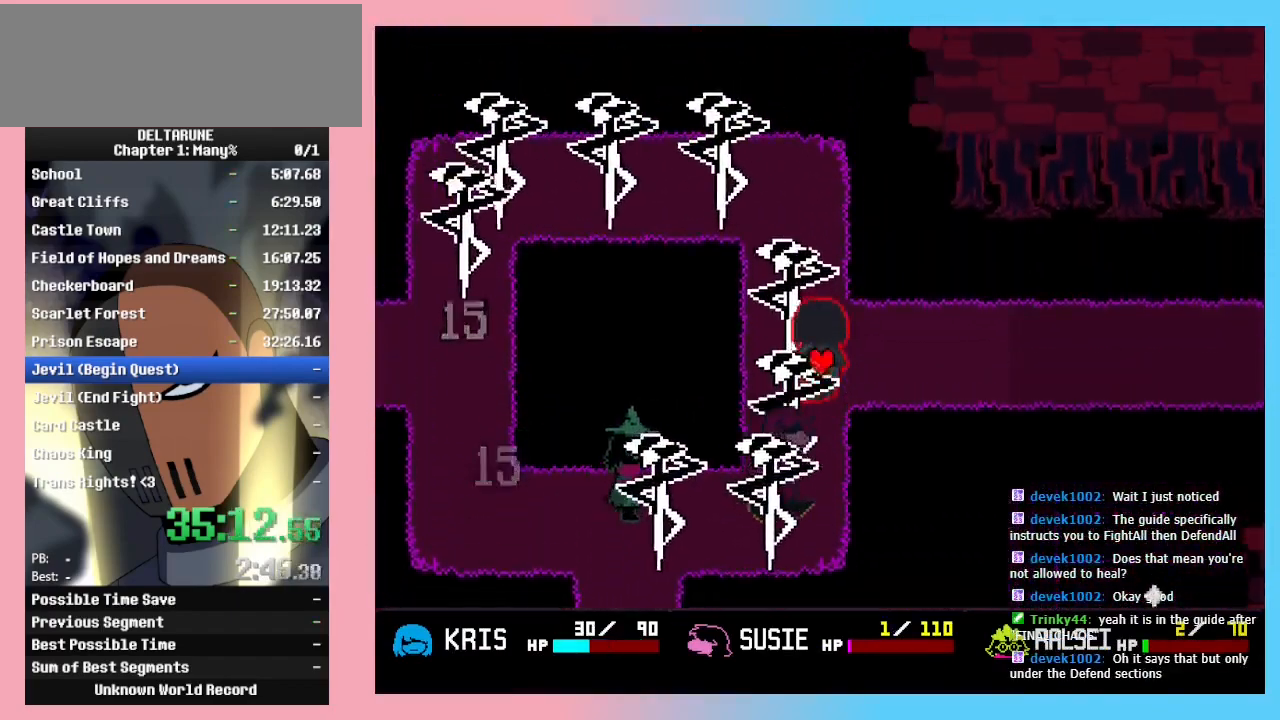
{"keys": ["right"], "events": [[33, "z", "down"], [100, "right", "down"], [133, "up", "up"], [133, "z", "up"], [200, "z", "down"], [300, "z", "up"], [400, "z", "down"], [467, "z", "up"]]}
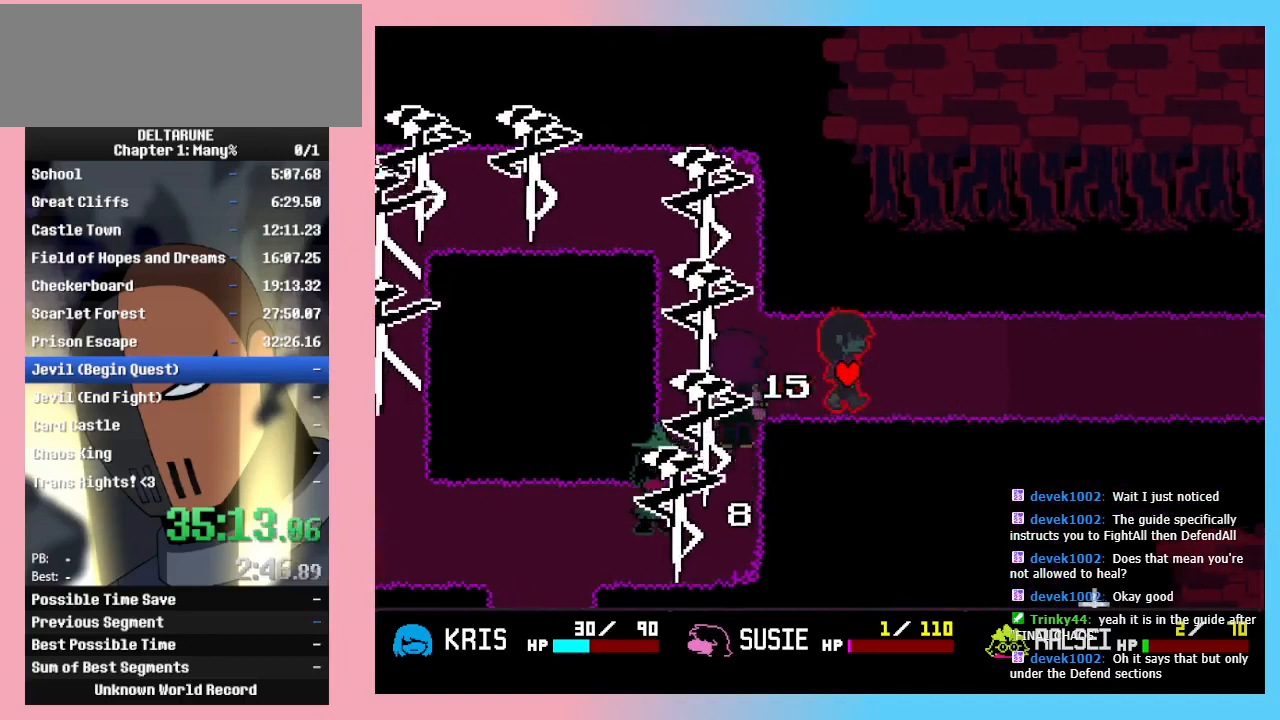
{"keys": ["right"], "events": [[67, "z", "down"], [167, "z", "up"], [200, "z", "down"], [300, "z", "up"]]}
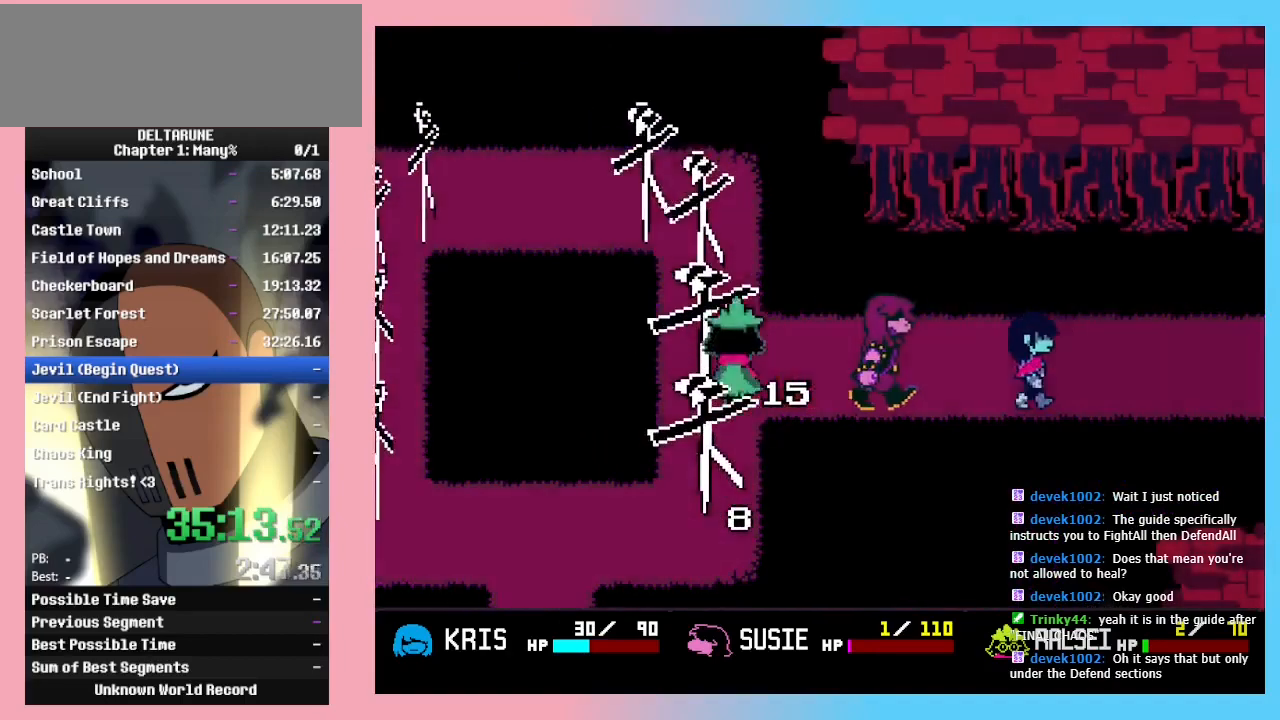
{"keys": ["right"], "events": []}
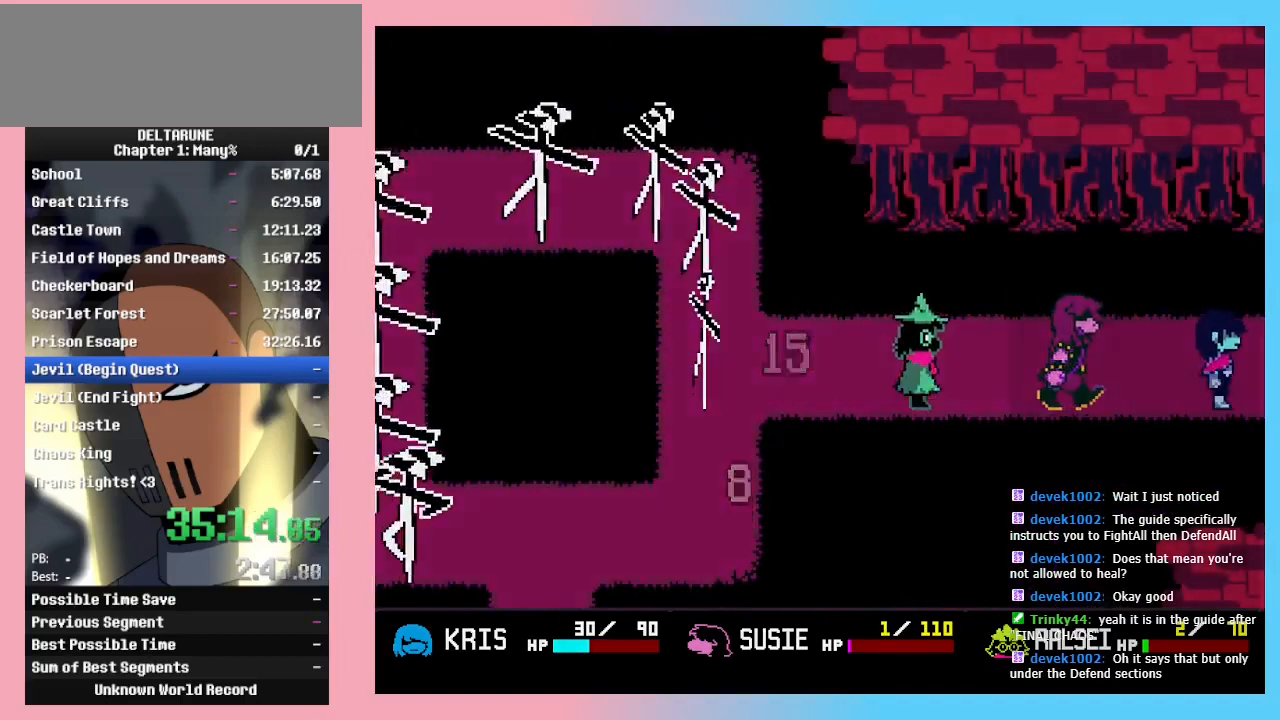
{"keys": ["right"], "events": []}
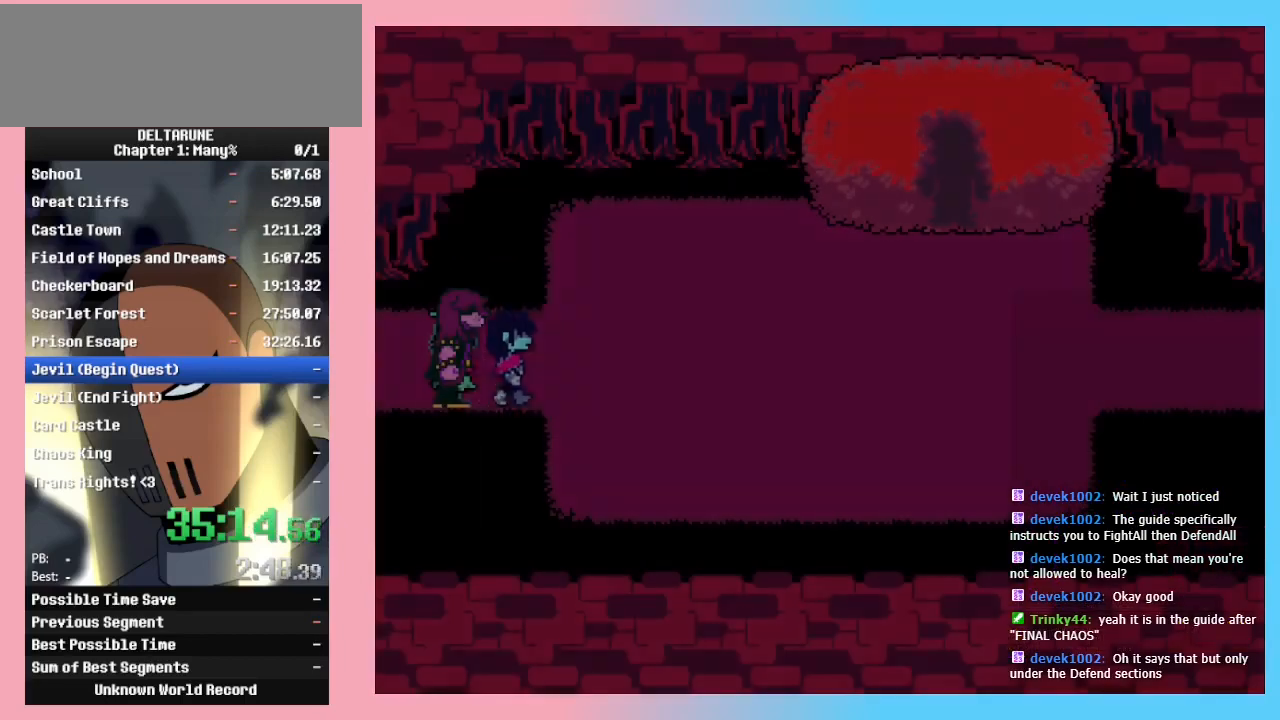
{"keys": ["right"], "events": []}
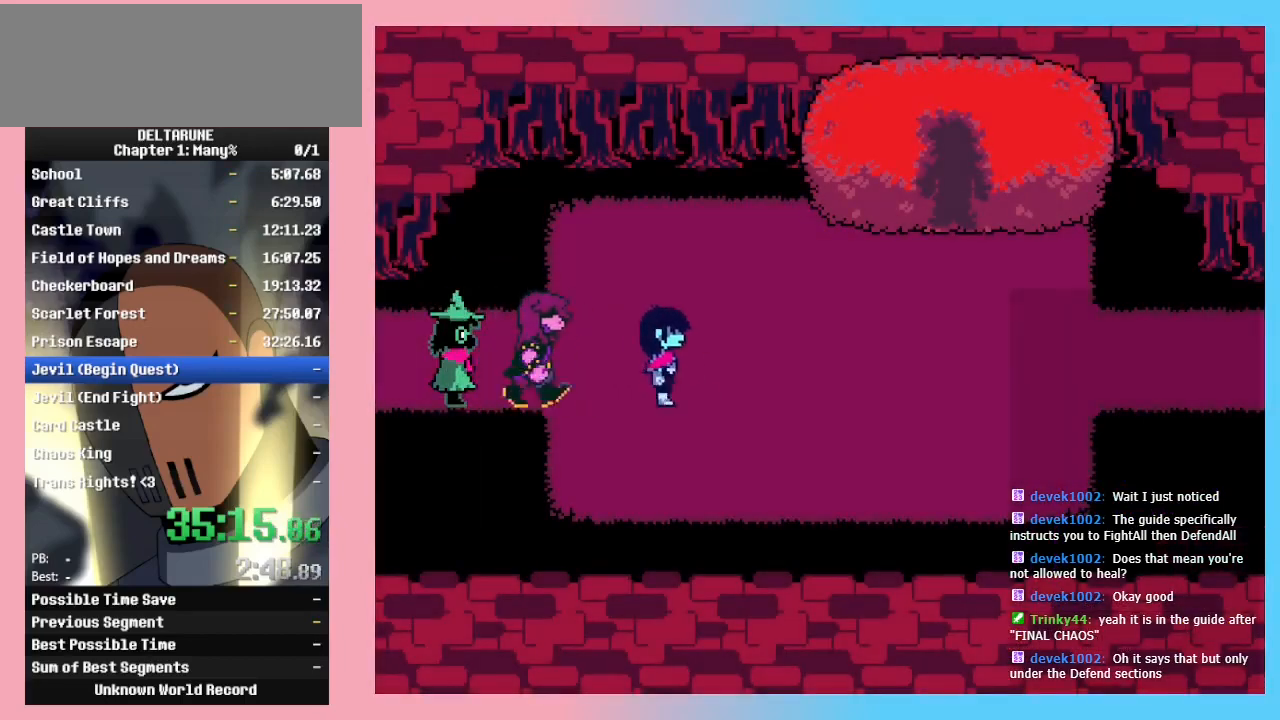
{"keys": ["right"], "events": []}
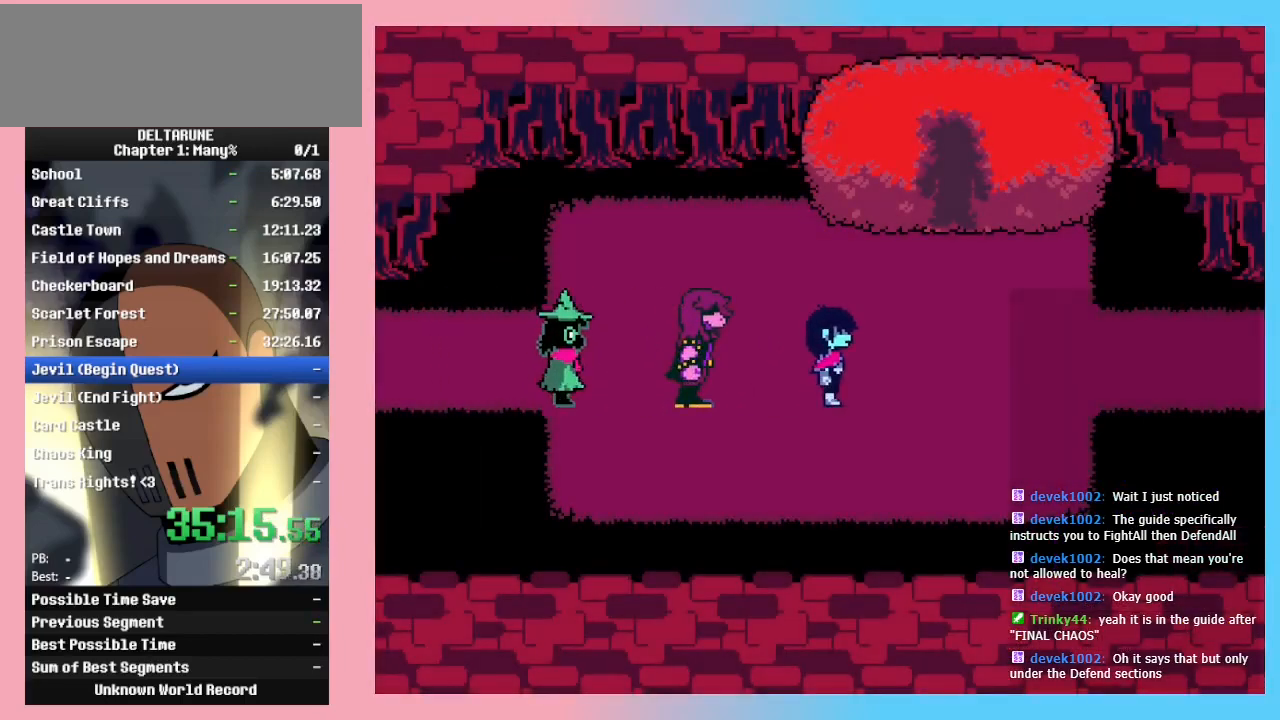
{"keys": ["right"], "events": []}
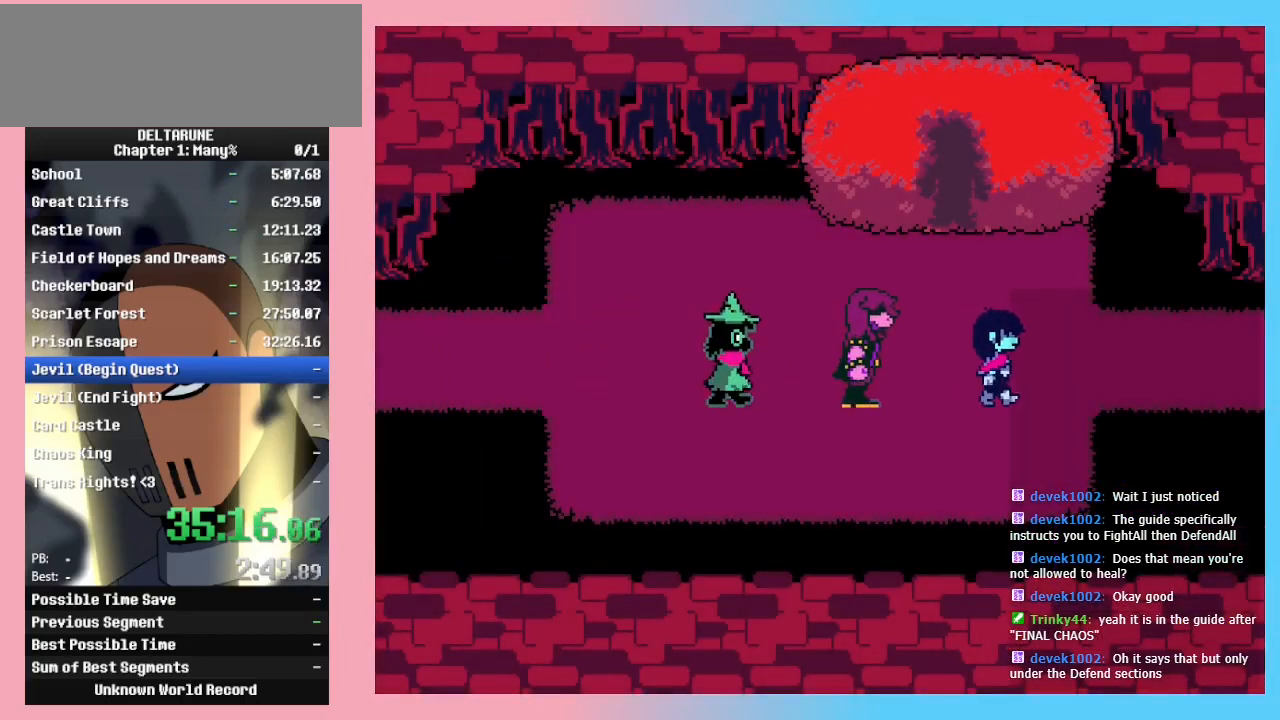
{"keys": ["right"], "events": []}
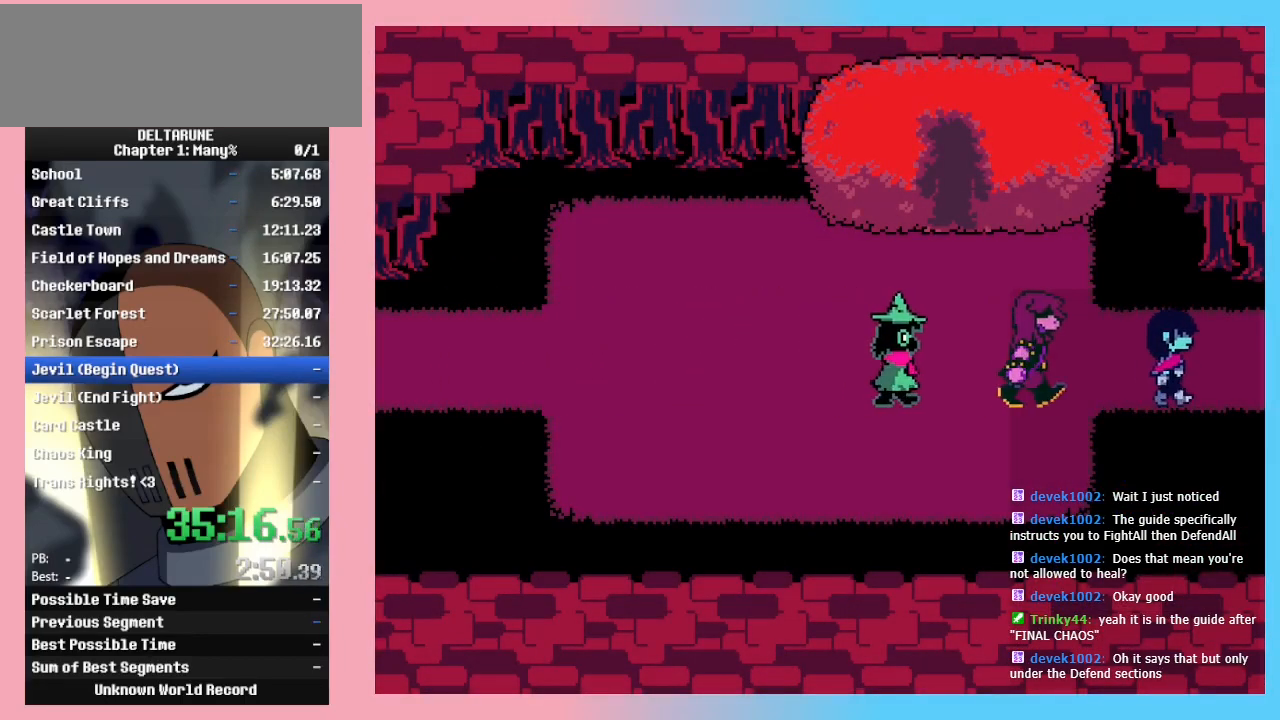
{"keys": ["right"], "events": []}
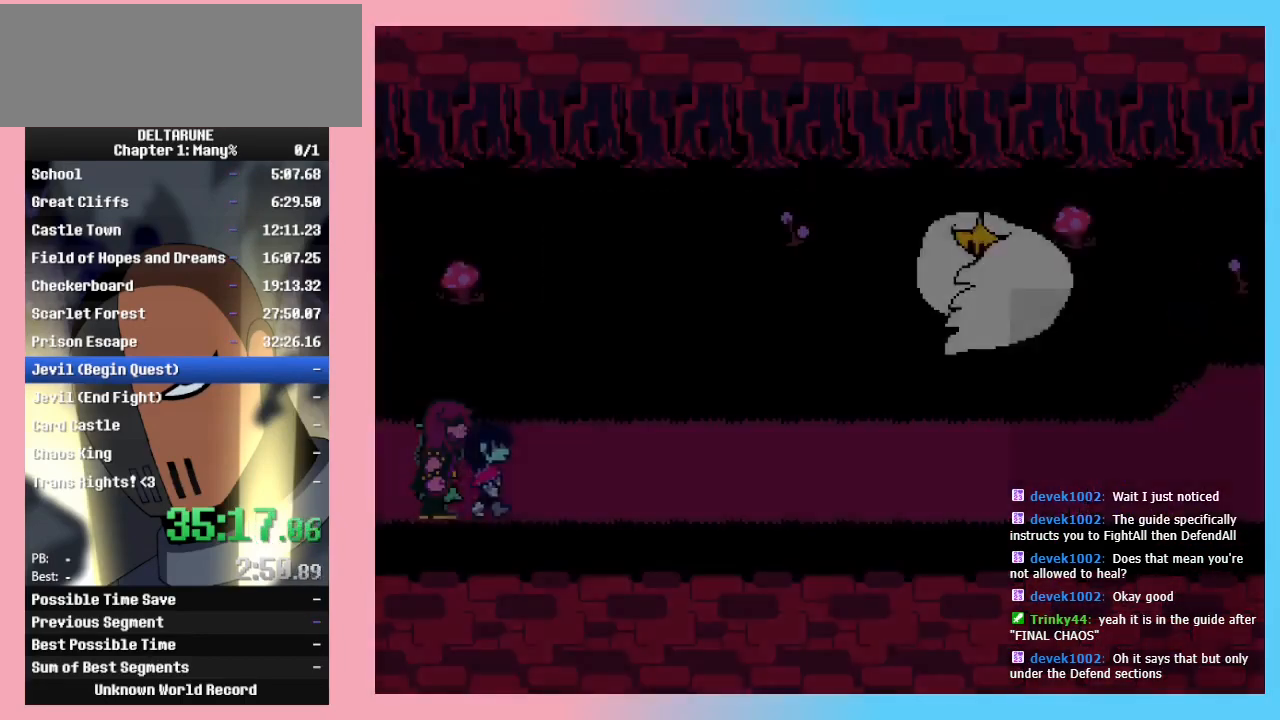
{"keys": ["right", "up"], "events": [[467, "up", "down"]]}
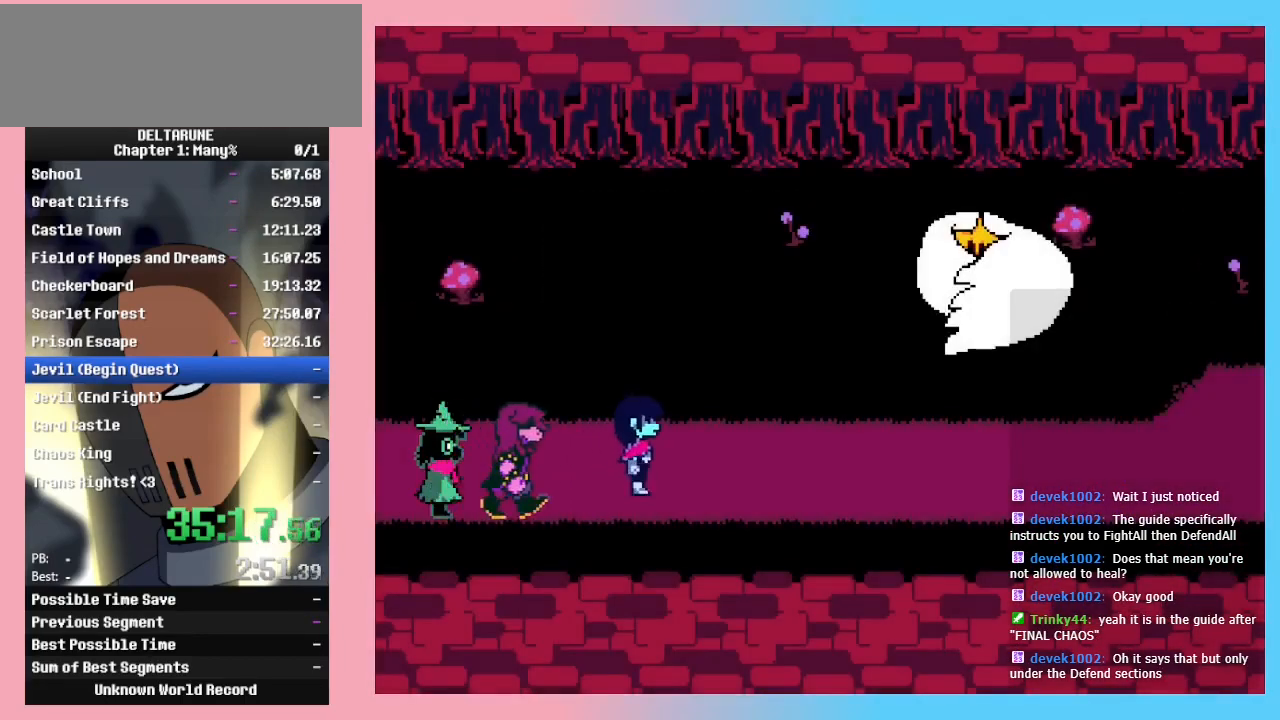
{"keys": ["right"], "events": [[33, "up", "up"]]}
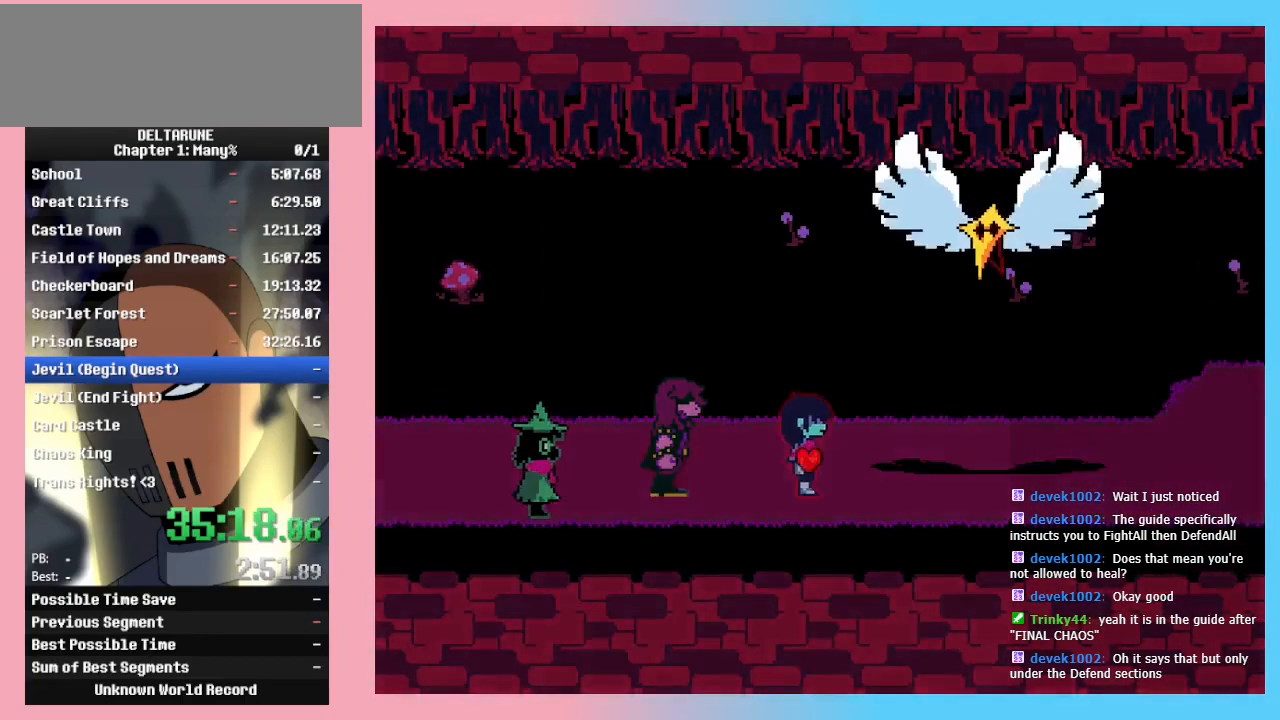
{"keys": ["right"], "events": []}
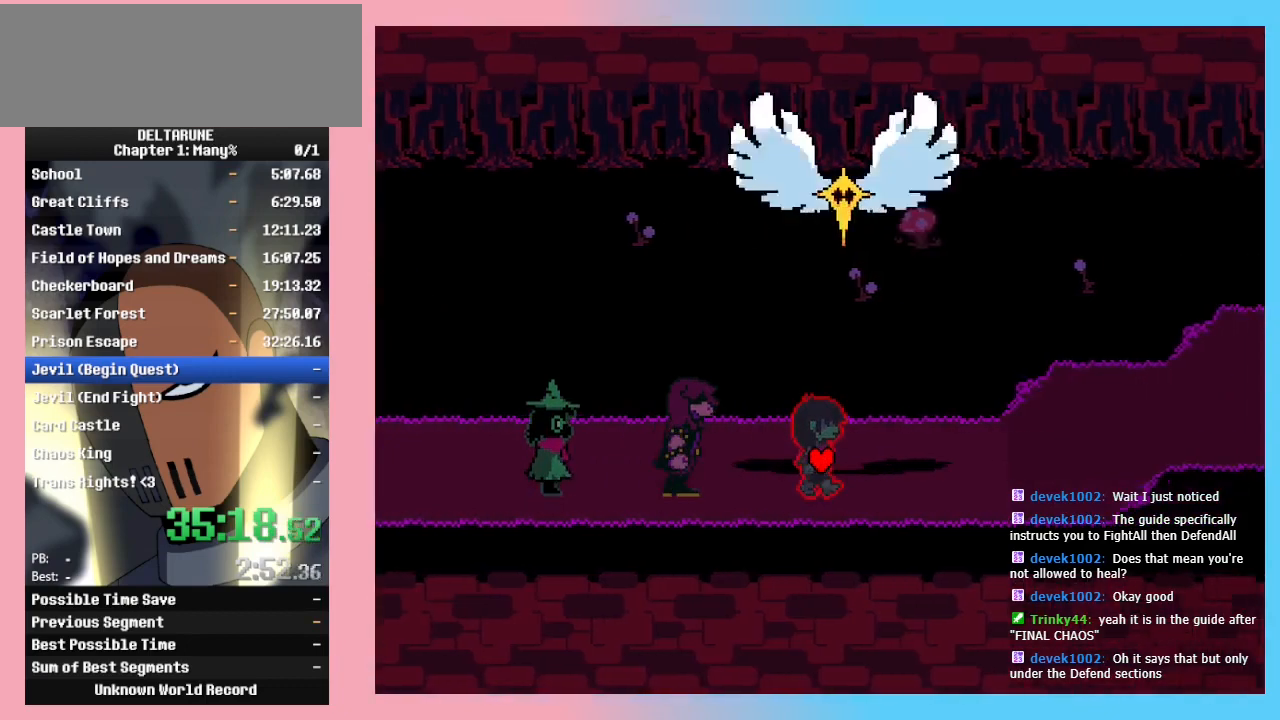
{"keys": ["right"], "events": []}